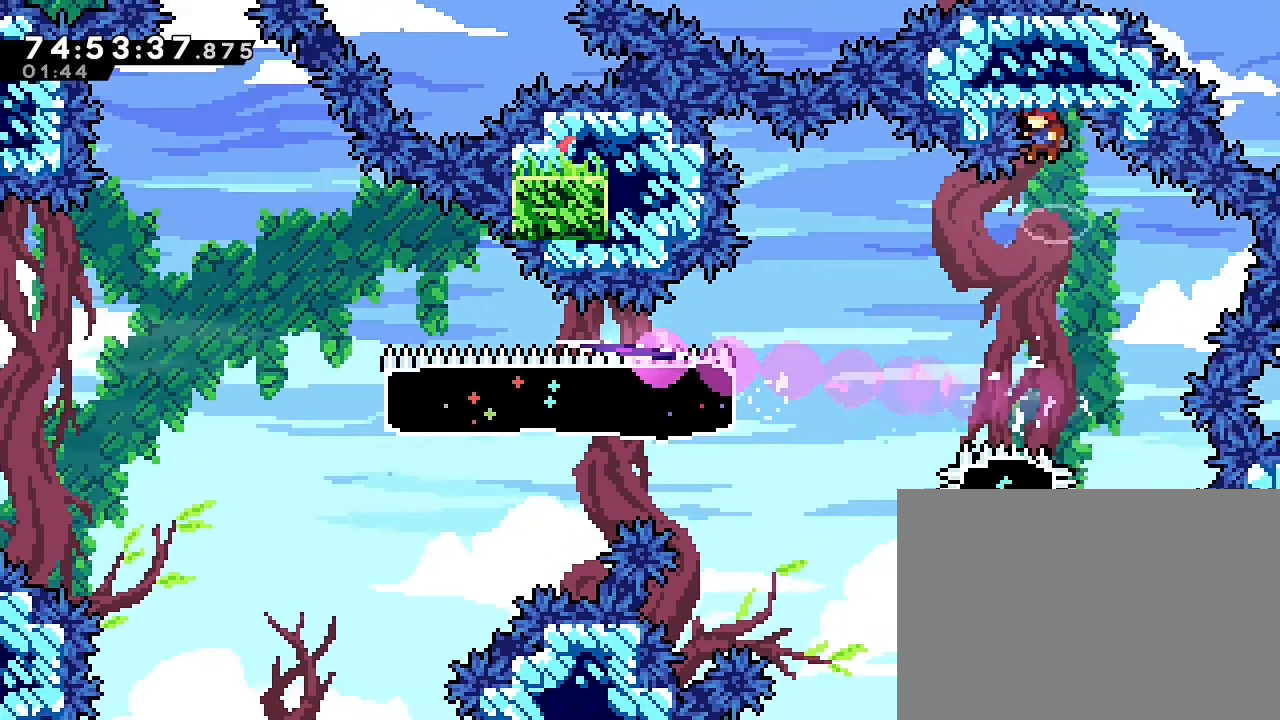
Gameplay with a controller (Nintendo layout); each line is a JSON object with the inputs held at the frame after it (dt_ms = milliseconds from this image to that frame). "events" lists button and stick changes between this image and that frame as [ms after this image, input, new state], when the widget could be followed in between. Not read: DPAD_DOWN DPAD_LEFT DPAD_UP L3 R3.
{"dt_ms": 500, "buttons": [], "left_stick": "center", "right_stick": "center", "events": [[433, "left_stick", "center"]]}
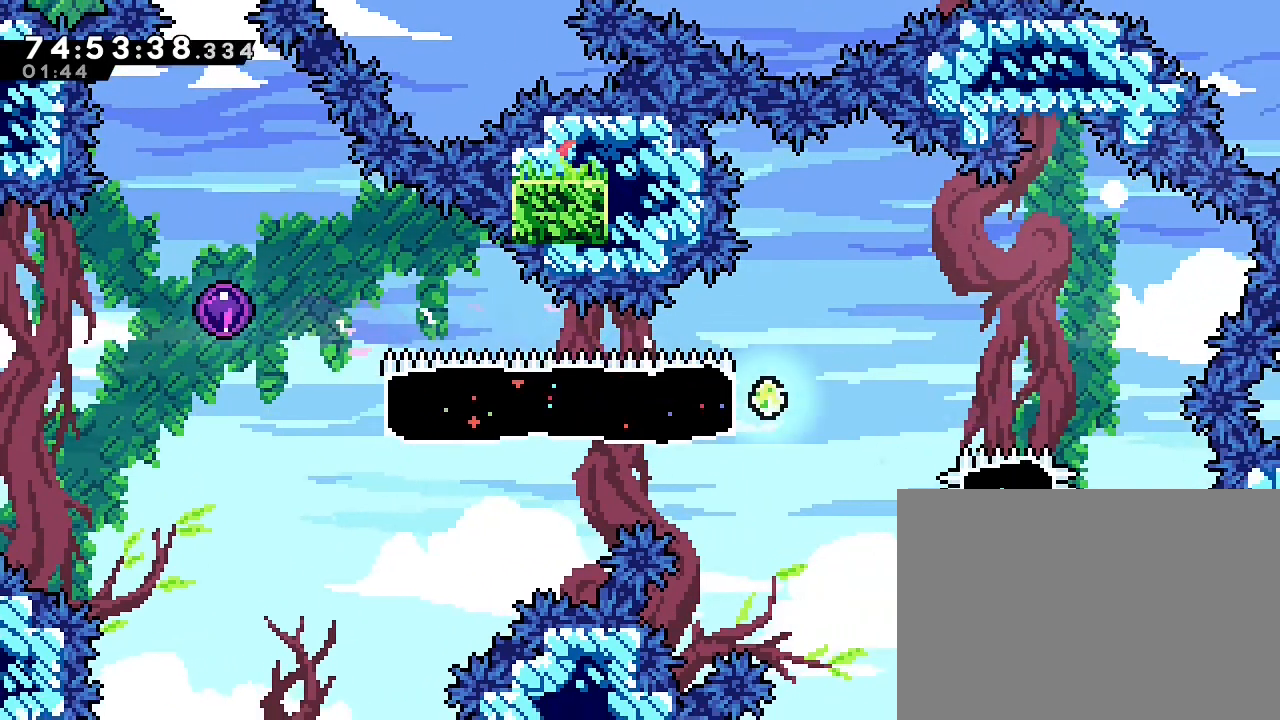
{"dt_ms": 500, "buttons": [], "left_stick": "center", "right_stick": "center"}
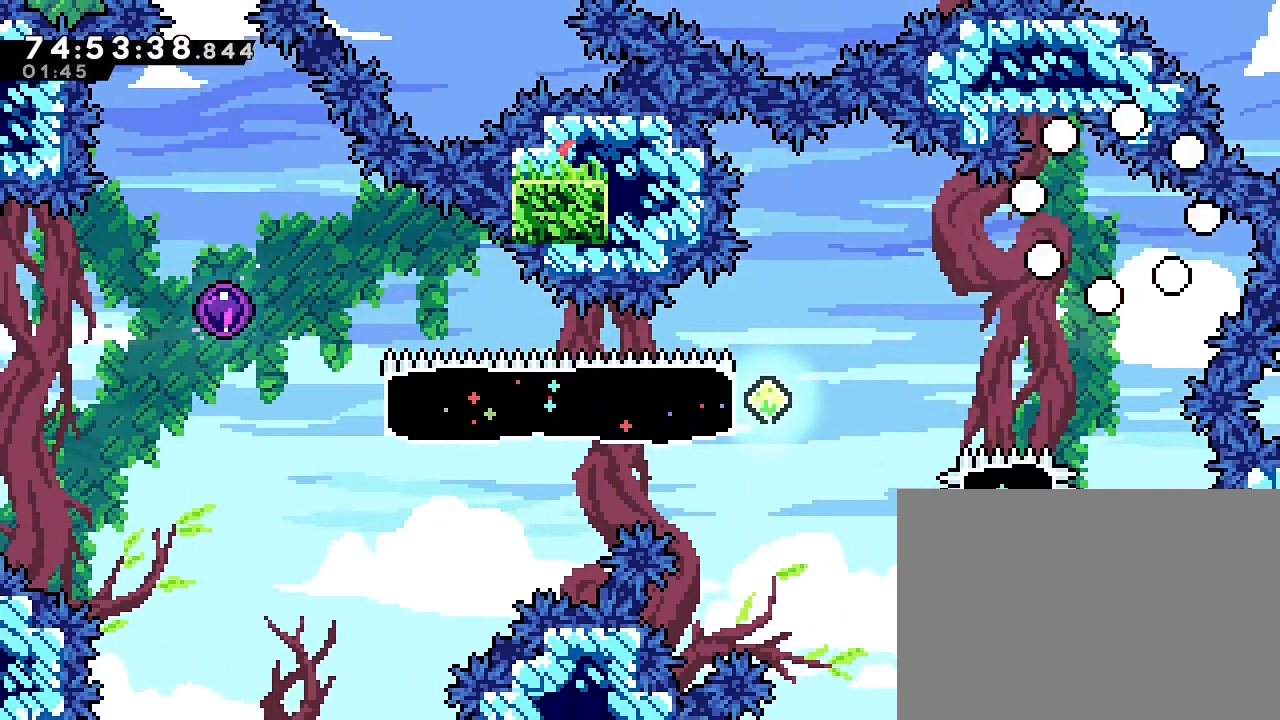
{"dt_ms": 500, "buttons": [], "left_stick": "center", "right_stick": "center", "events": []}
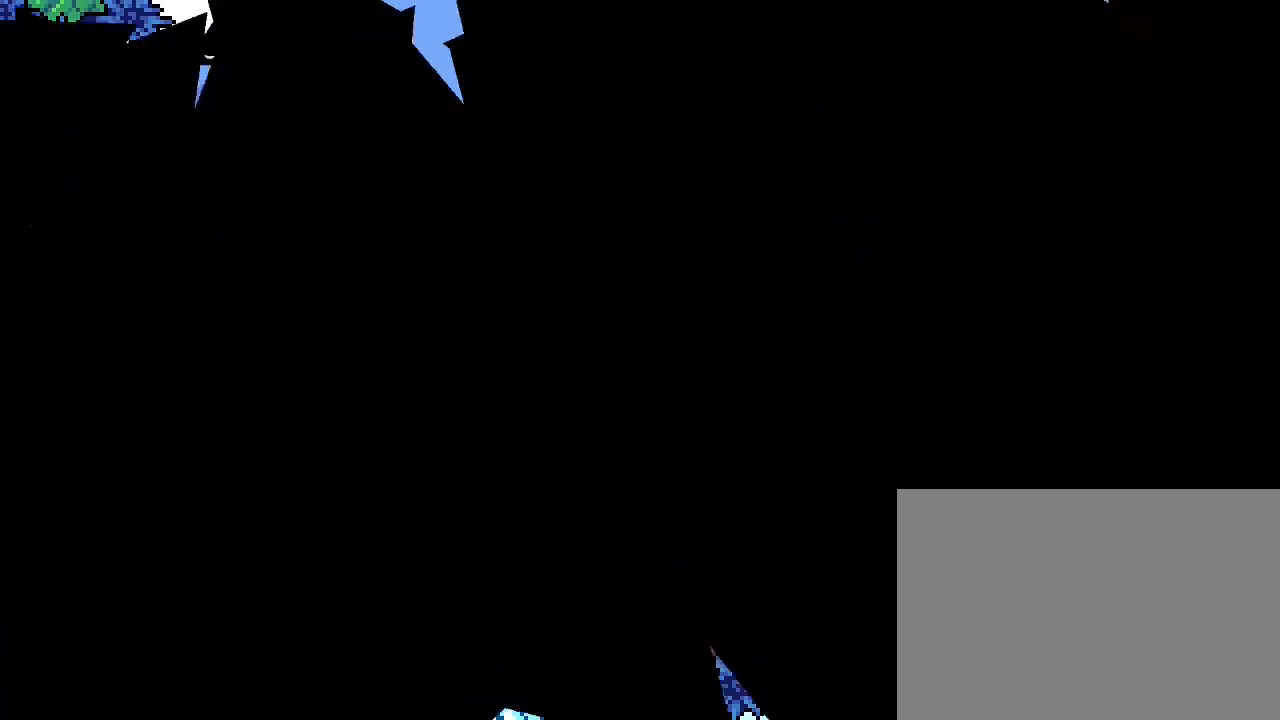
{"dt_ms": 500, "buttons": [], "left_stick": "center", "right_stick": "center", "events": []}
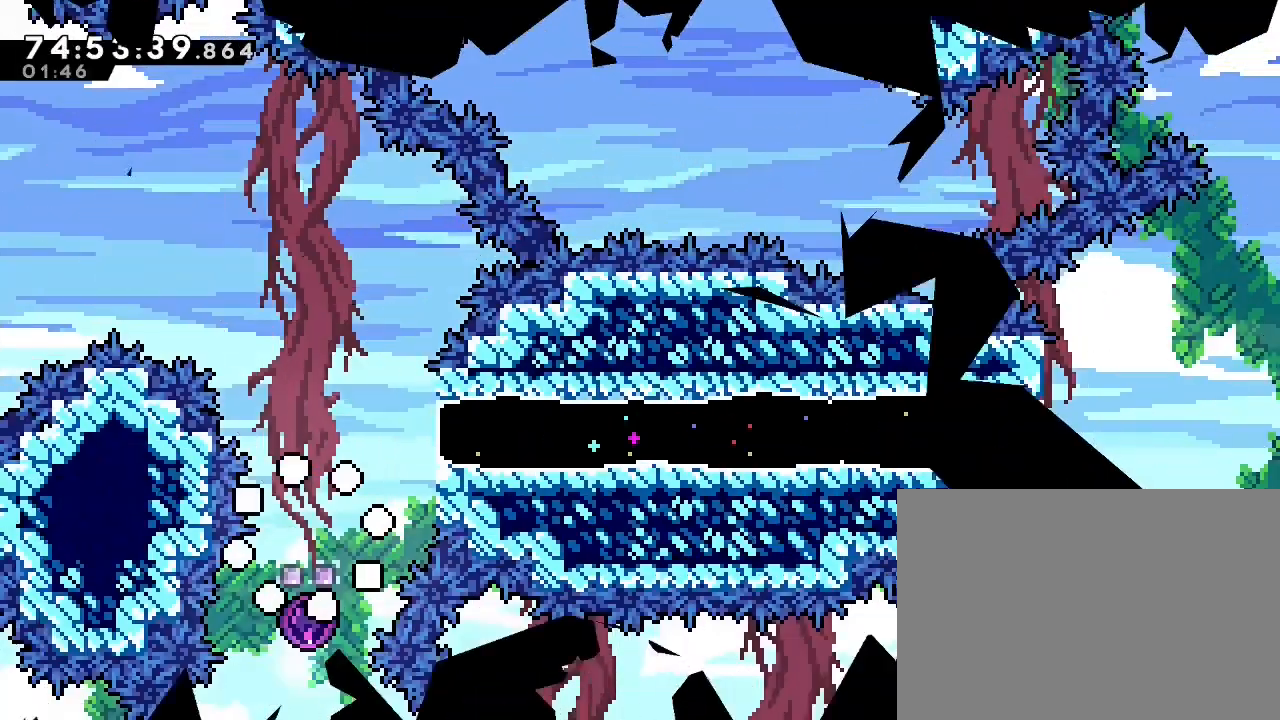
{"dt_ms": 500, "buttons": [], "left_stick": "center", "right_stick": "center", "events": []}
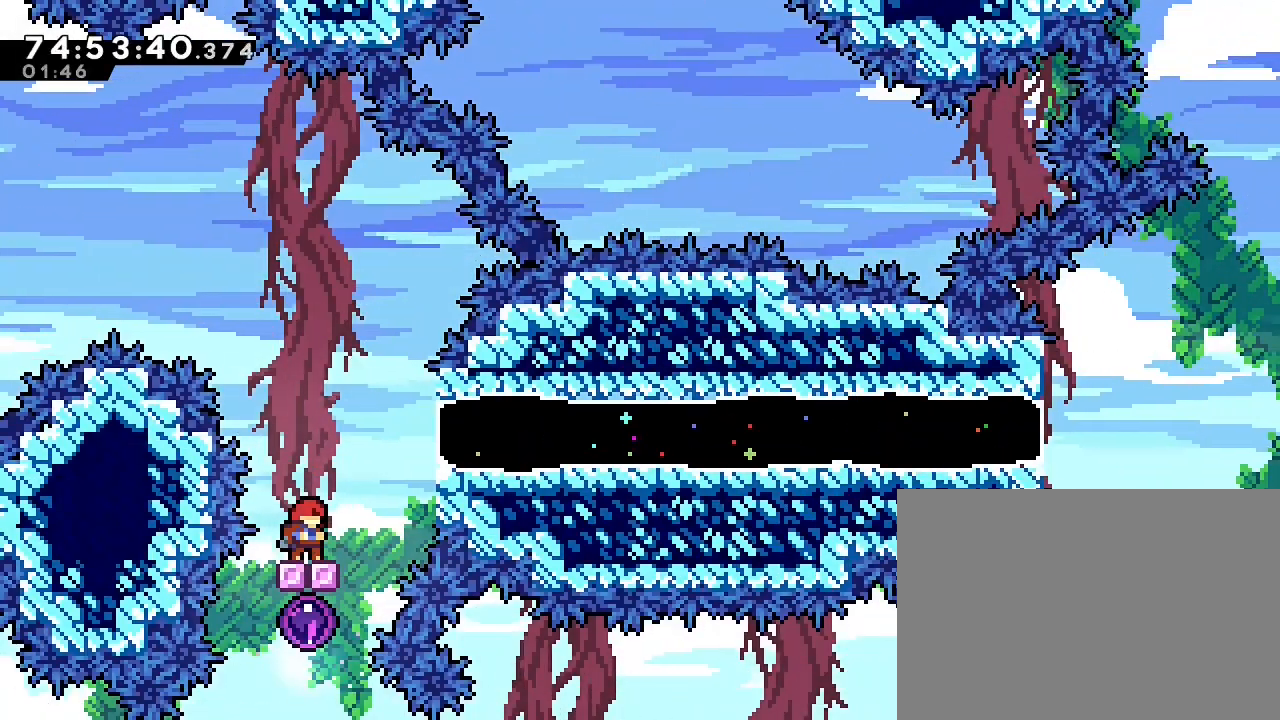
{"dt_ms": 500, "buttons": [], "left_stick": "center", "right_stick": "center", "events": [[400, "A", "down"], [467, "A", "up"]]}
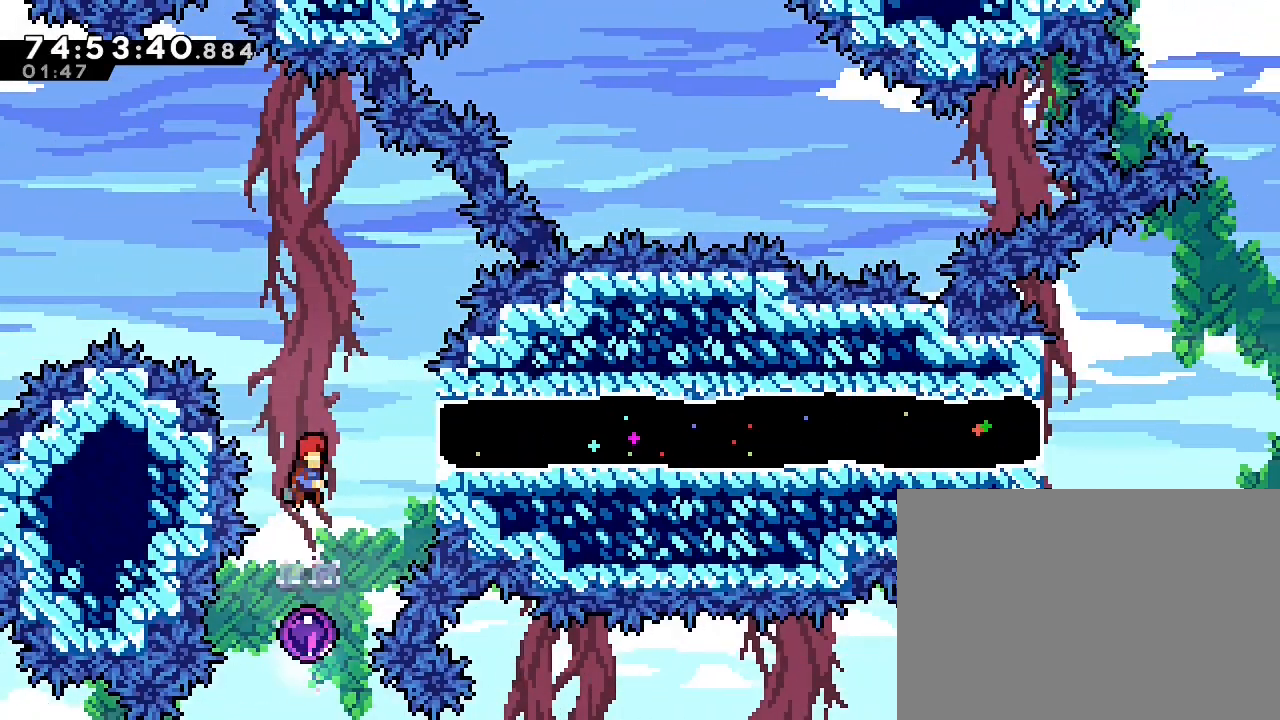
{"dt_ms": 500, "buttons": [], "left_stick": "center", "right_stick": "center", "events": []}
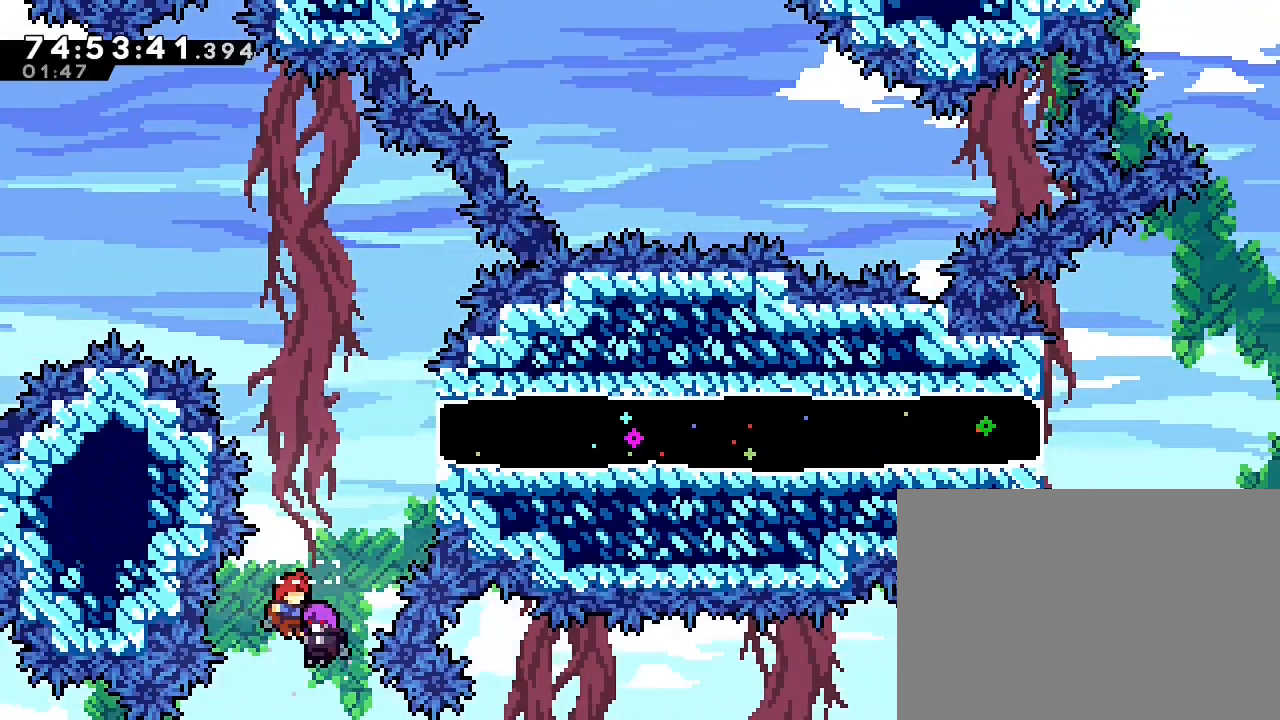
{"dt_ms": 500, "buttons": [], "left_stick": "center", "right_stick": "center", "events": []}
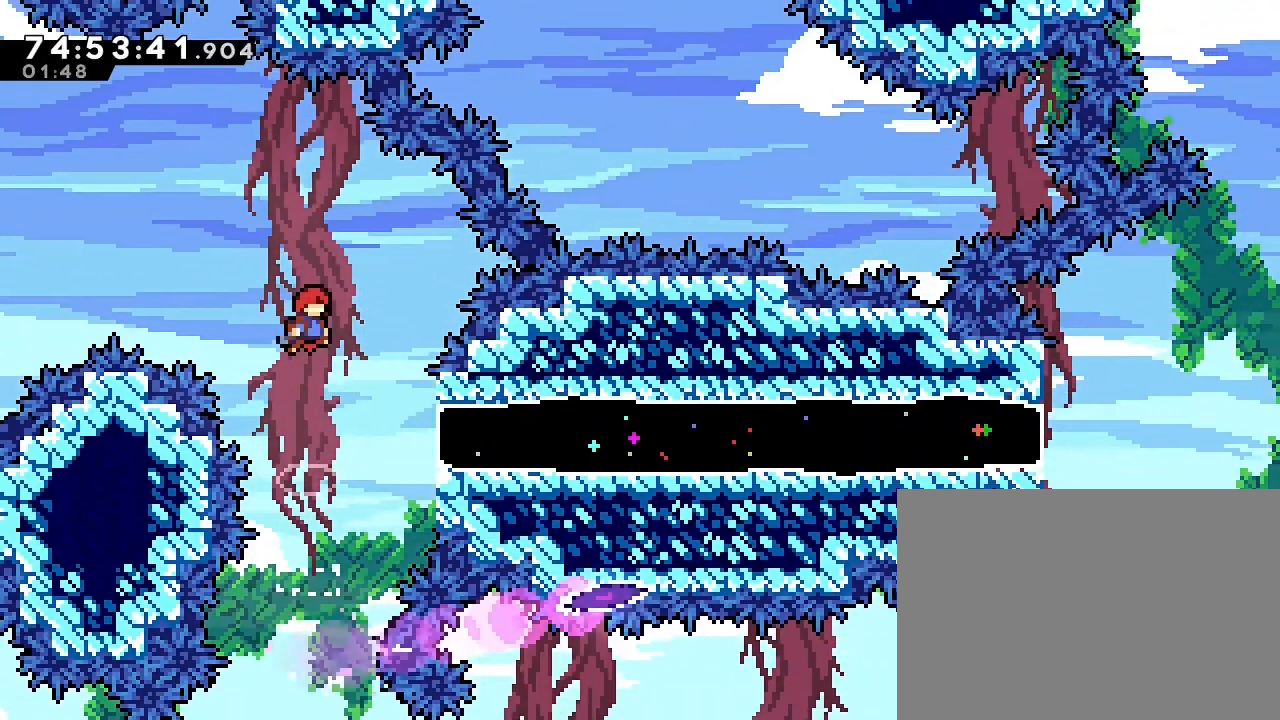
{"dt_ms": 1000, "buttons": [], "left_stick": "right", "right_stick": "center"}
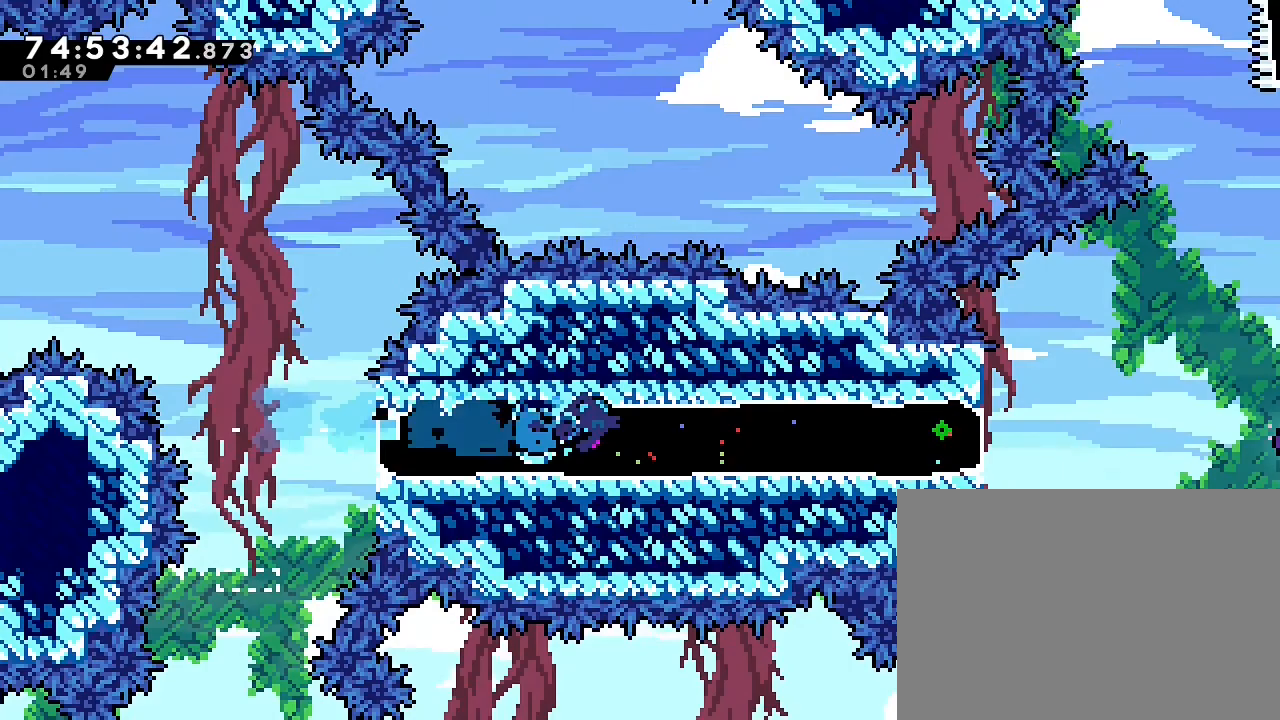
{"dt_ms": 1000, "buttons": [], "left_stick": "center", "right_stick": "center"}
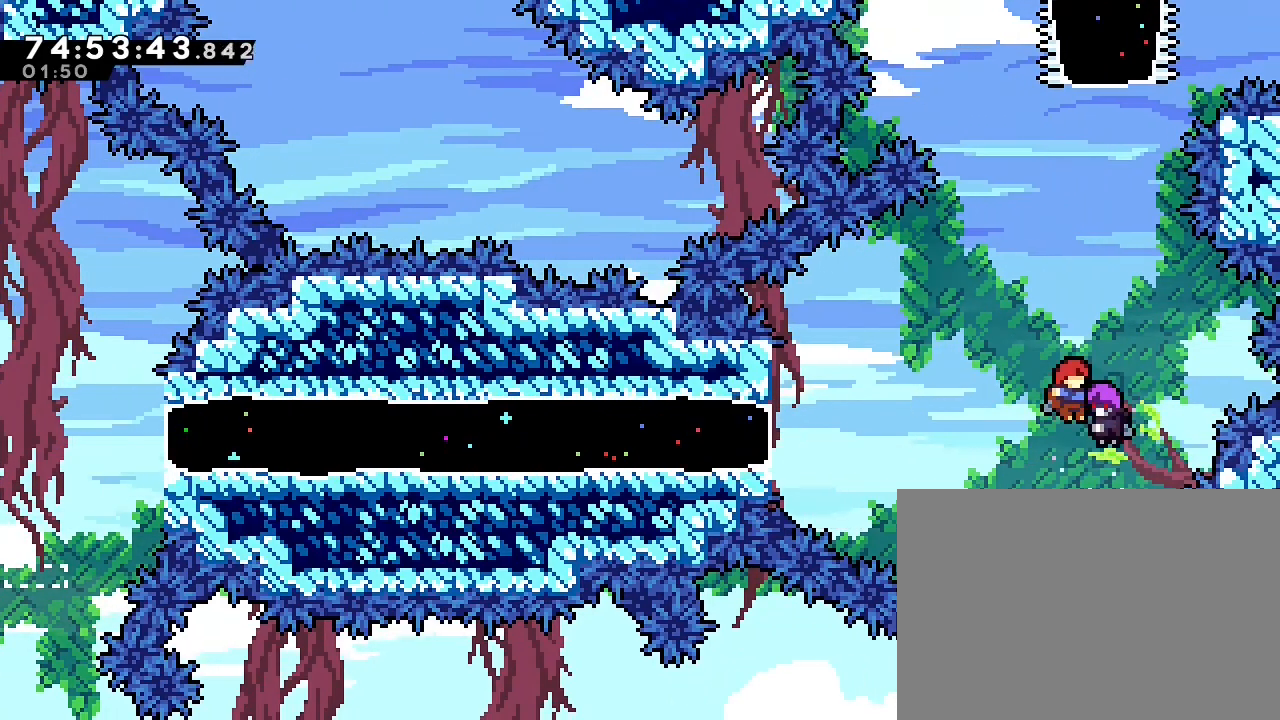
{"dt_ms": 500, "buttons": ["B"], "left_stick": "up", "right_stick": "center", "events": [[67, "left_stick", "up"], [467, "B", "down"]]}
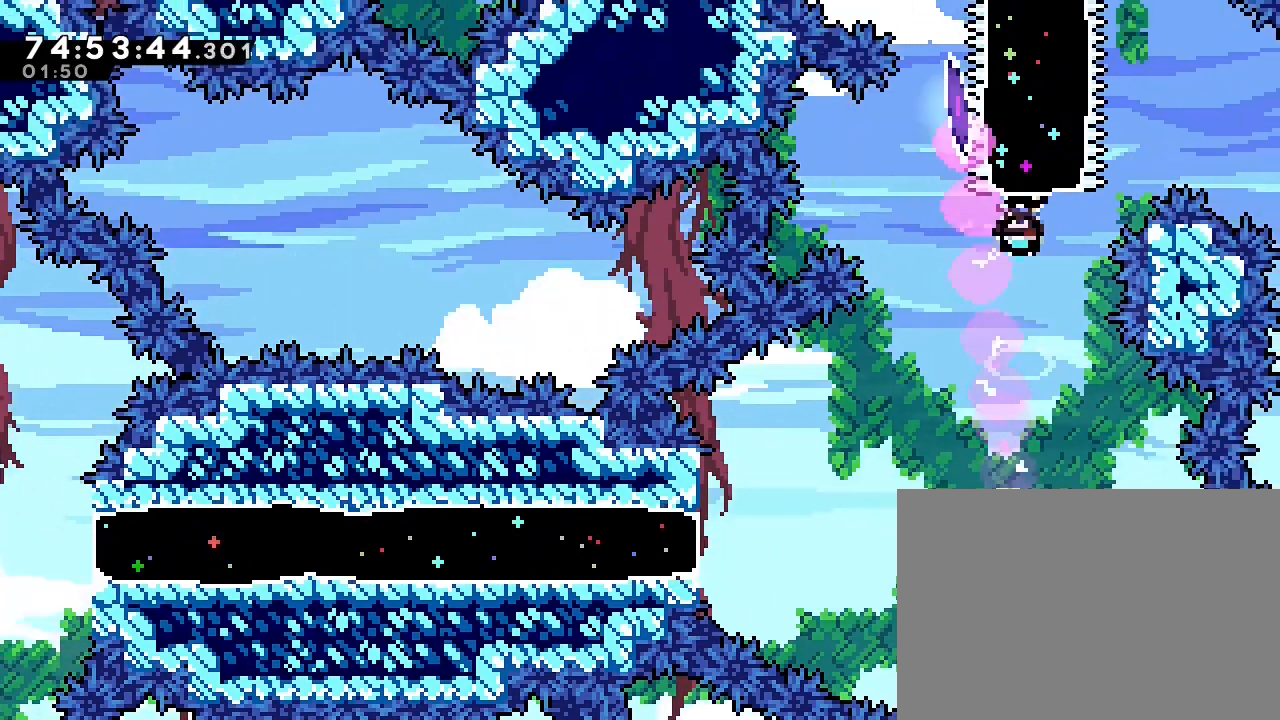
{"dt_ms": 500, "buttons": [], "left_stick": "center", "right_stick": "center"}
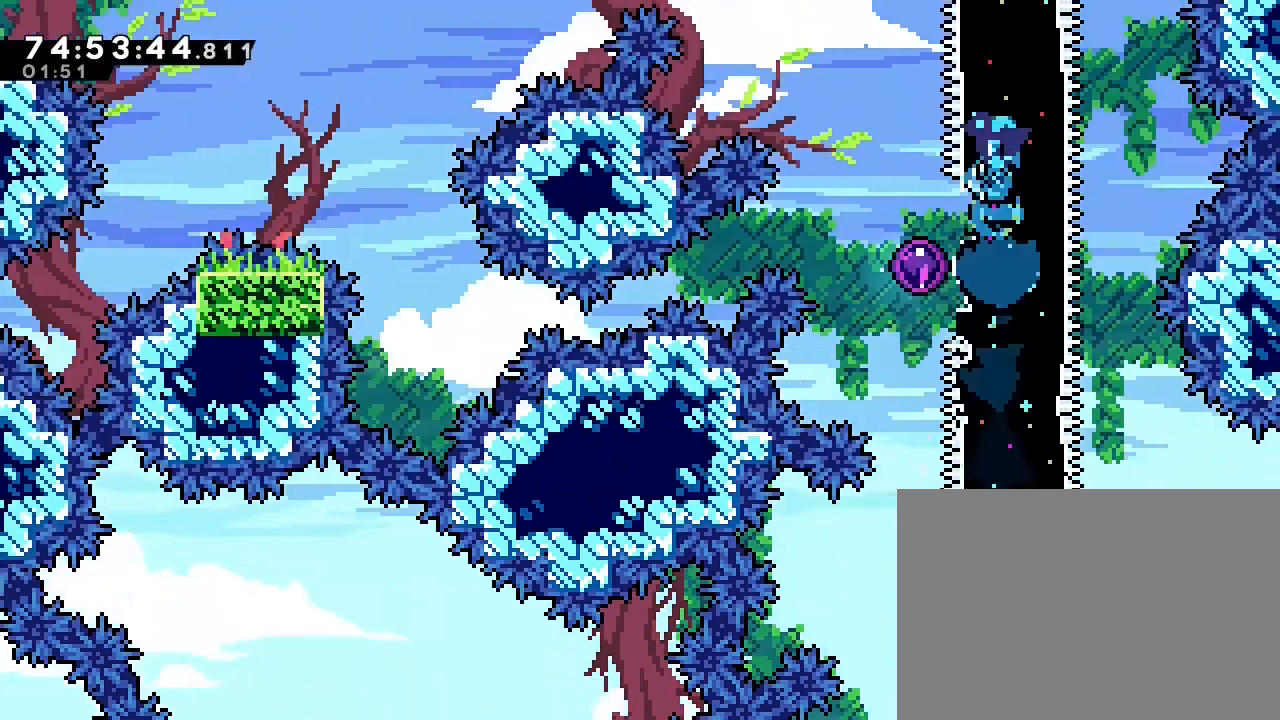
{"dt_ms": 500, "buttons": [], "left_stick": "left", "right_stick": "center", "events": [[233, "left_stick", "left"]]}
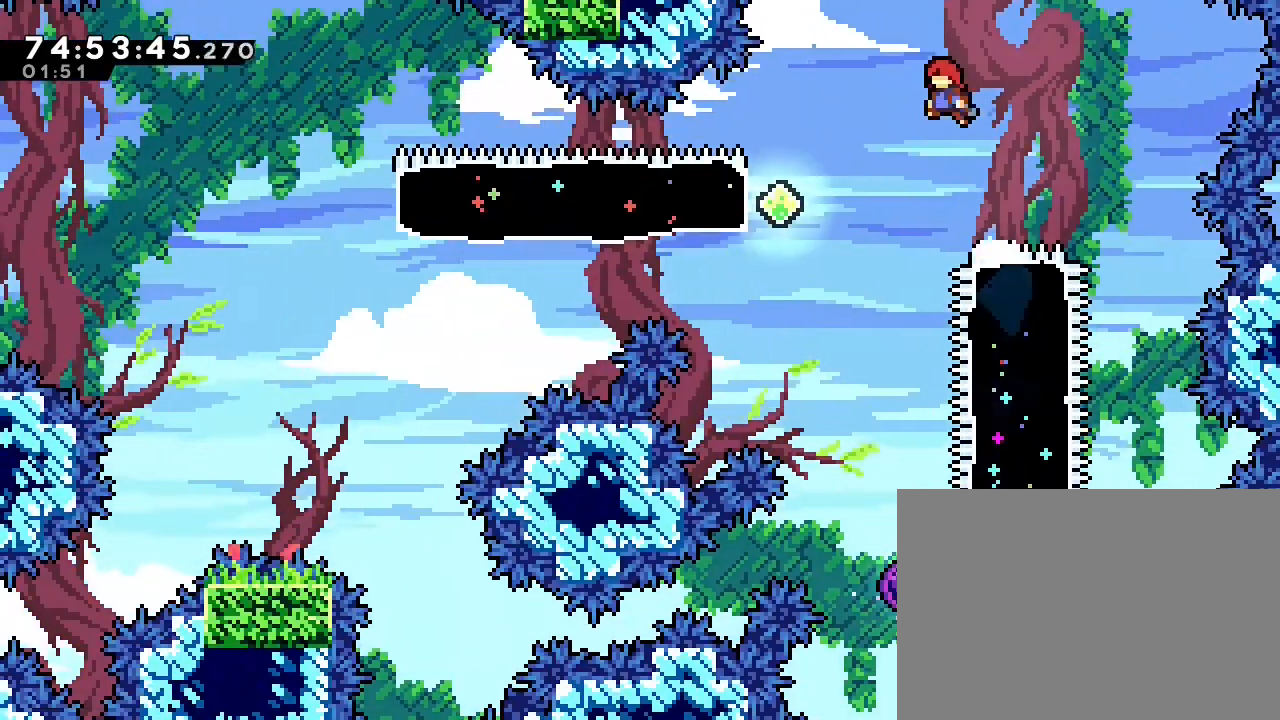
{"dt_ms": 500, "buttons": [], "left_stick": "center", "right_stick": "center", "events": [[100, "left_stick", "center"]]}
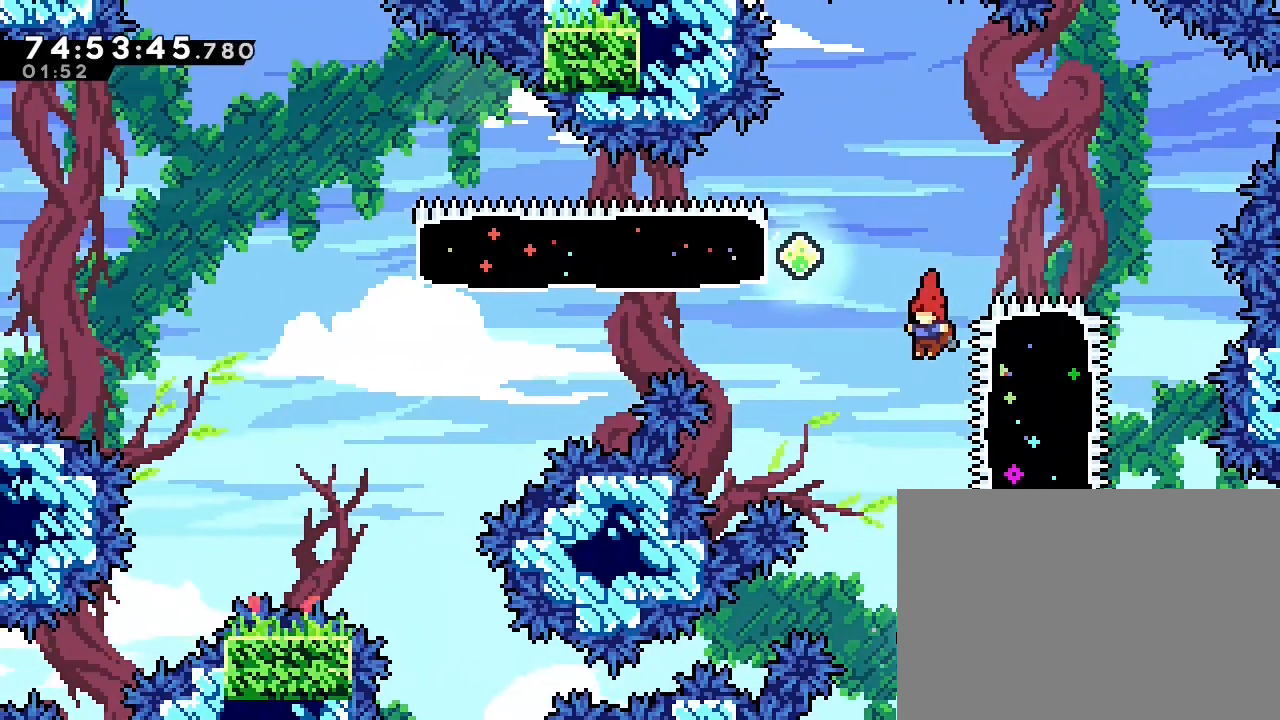
{"dt_ms": 500, "buttons": [], "left_stick": "center", "right_stick": "center", "events": []}